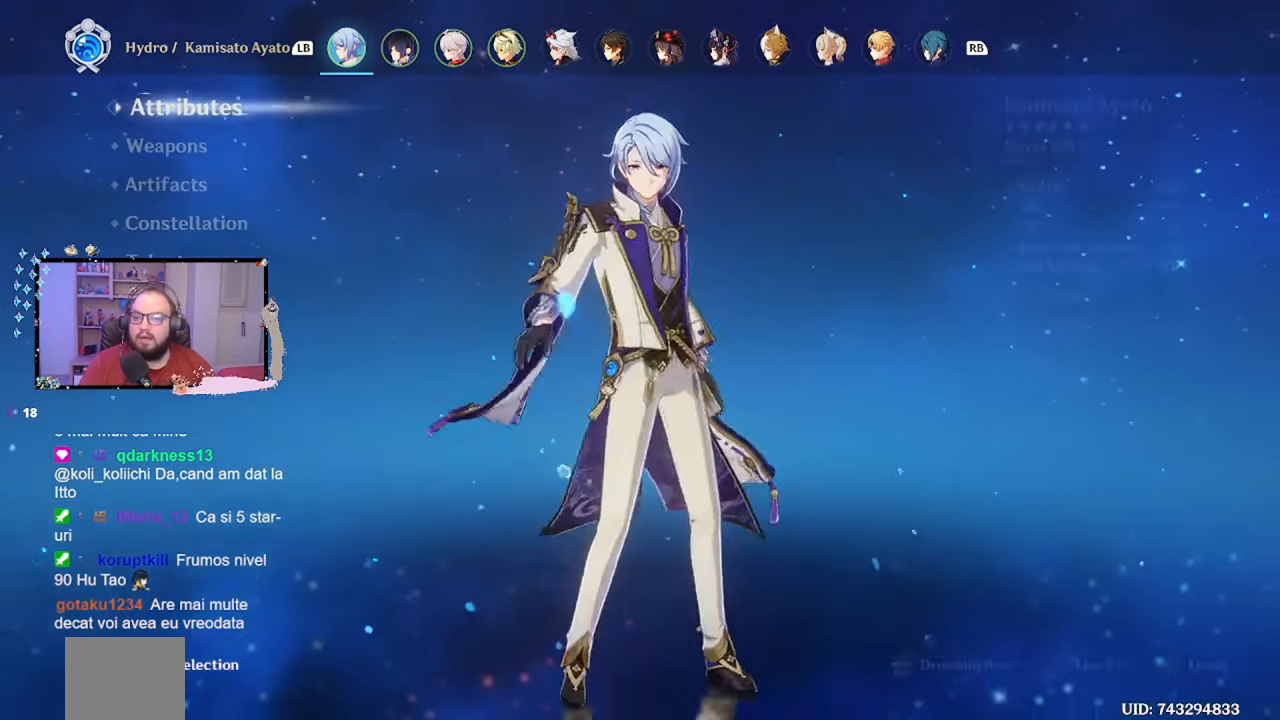
Gameplay with a controller (Xbox layout); each line is a JSON object with the inputs held at the frame after it. "events" lists button and stick changes between this image and that frame as [ms after this image, input, new state], when the widget could be followed in between. Not read: L3 R3.
{"buttons": [], "left_stick": "center", "right_stick": "center", "events": [[17, "R1", "down"], [100, "R1", "up"]]}
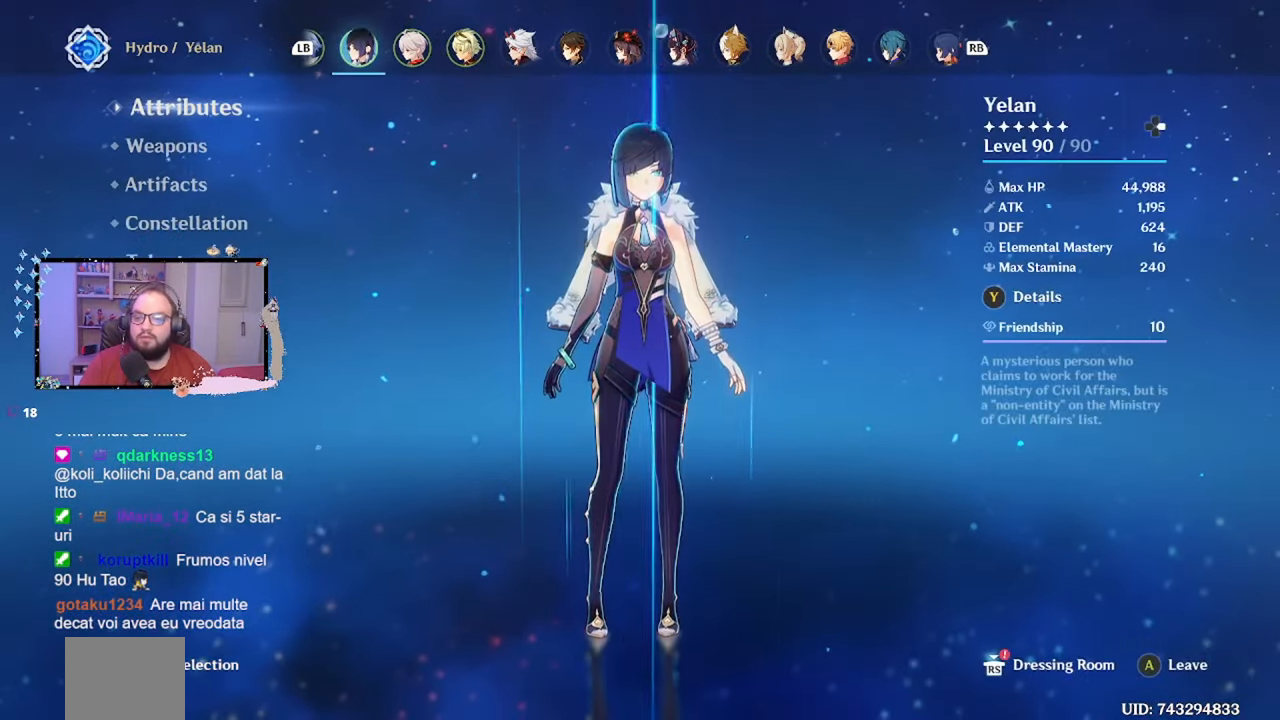
{"buttons": [], "left_stick": "center", "right_stick": "center", "events": [[100, "Y", "down"], [167, "Y", "up"]]}
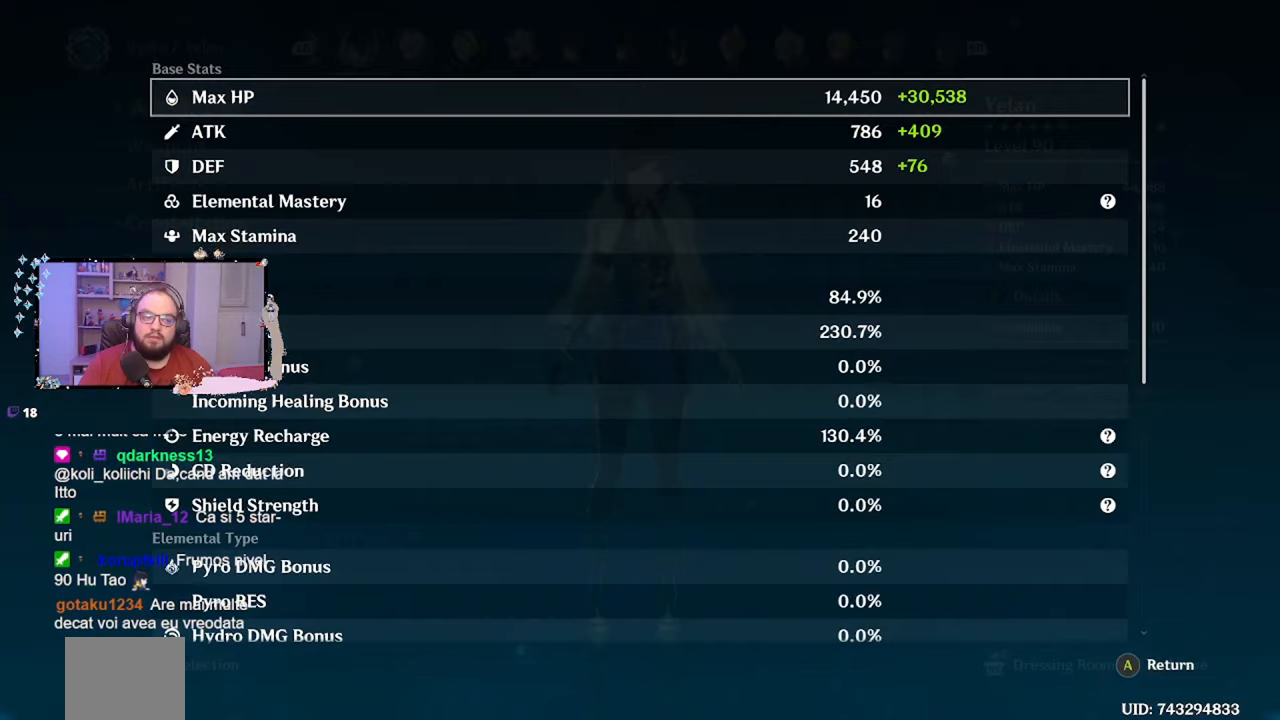
{"buttons": [], "left_stick": "center", "right_stick": "center", "events": []}
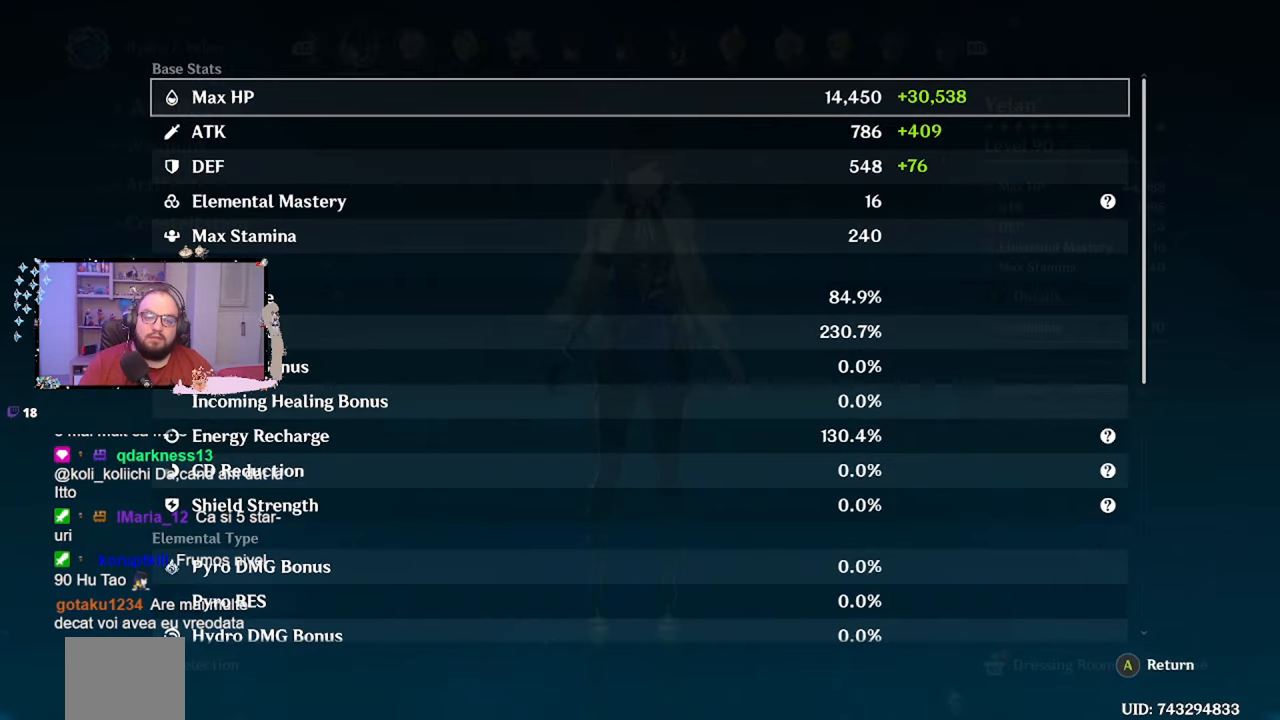
{"buttons": [], "left_stick": "center", "right_stick": "center", "events": []}
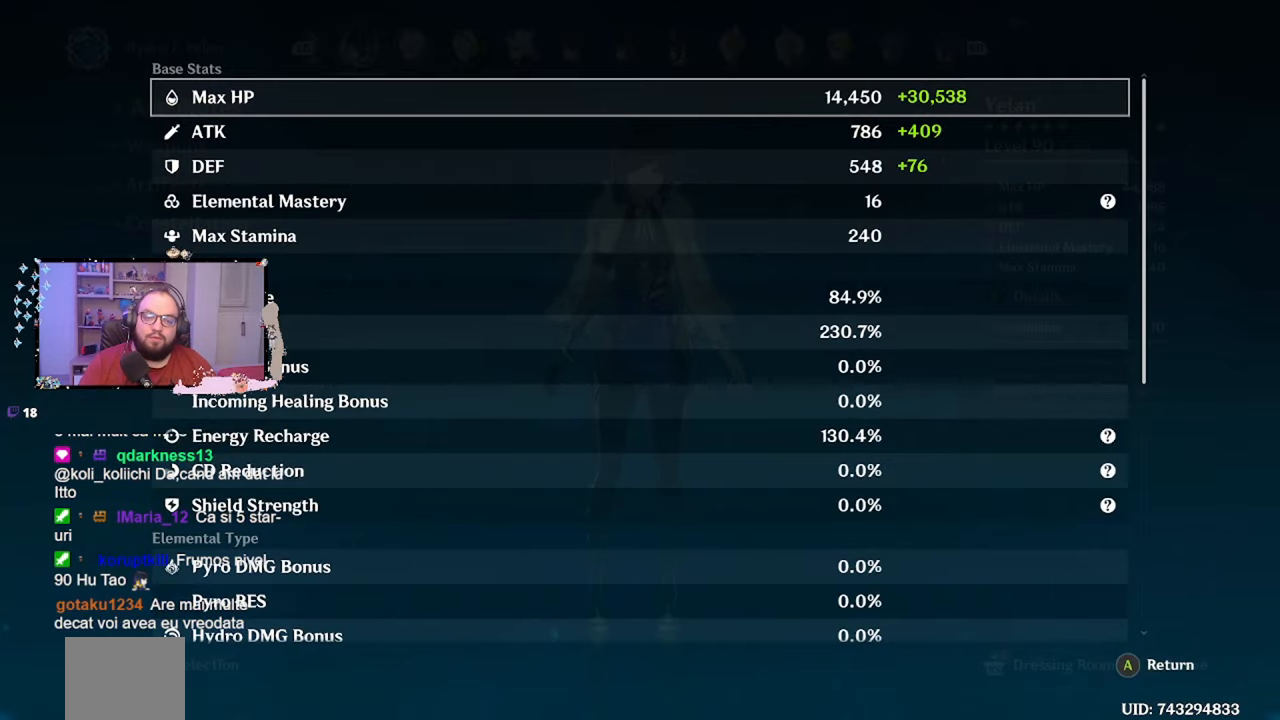
{"buttons": [], "left_stick": "center", "right_stick": "center", "events": []}
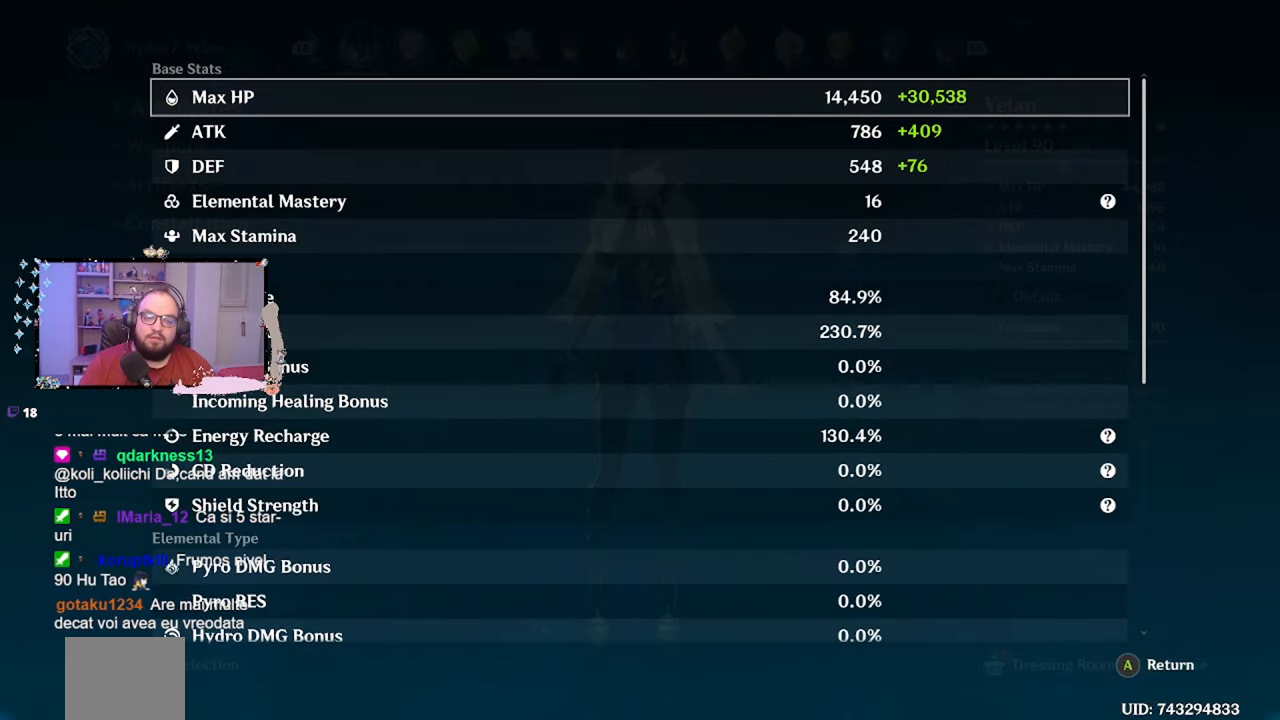
{"buttons": [], "left_stick": "center", "right_stick": "center", "events": []}
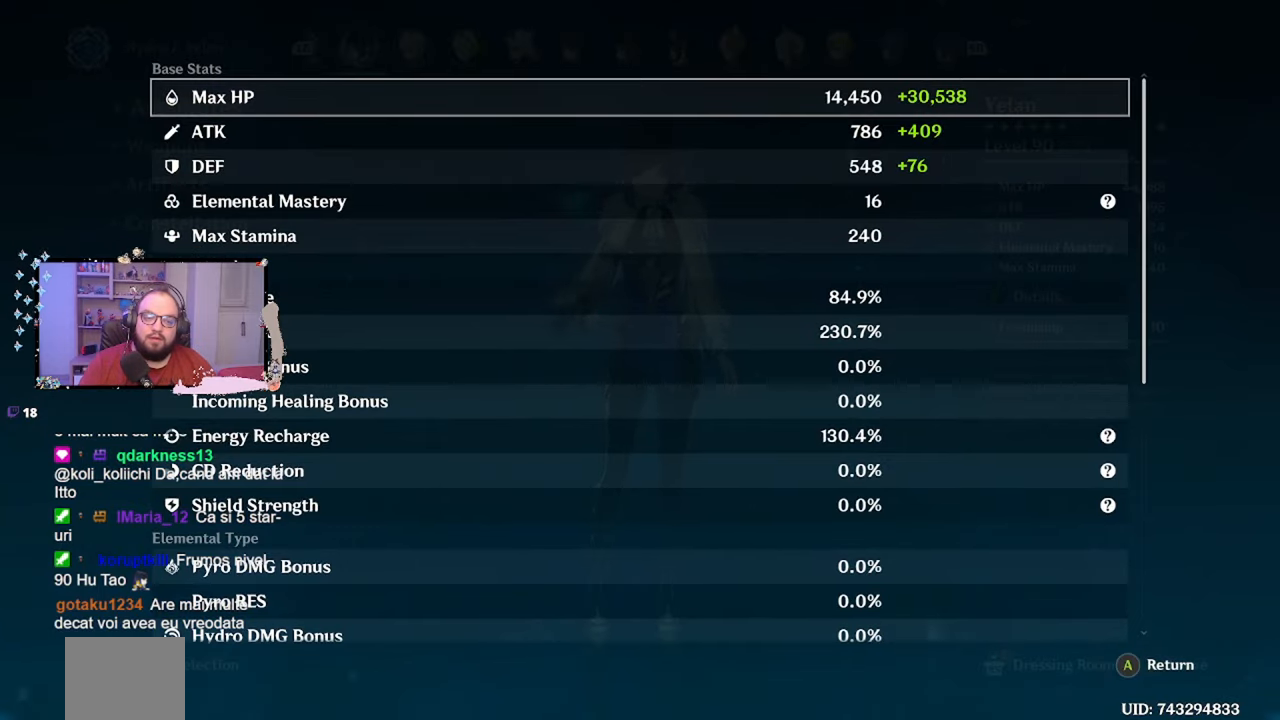
{"buttons": [], "left_stick": "center", "right_stick": "center", "events": [[200, "A", "down"], [317, "A", "up"]]}
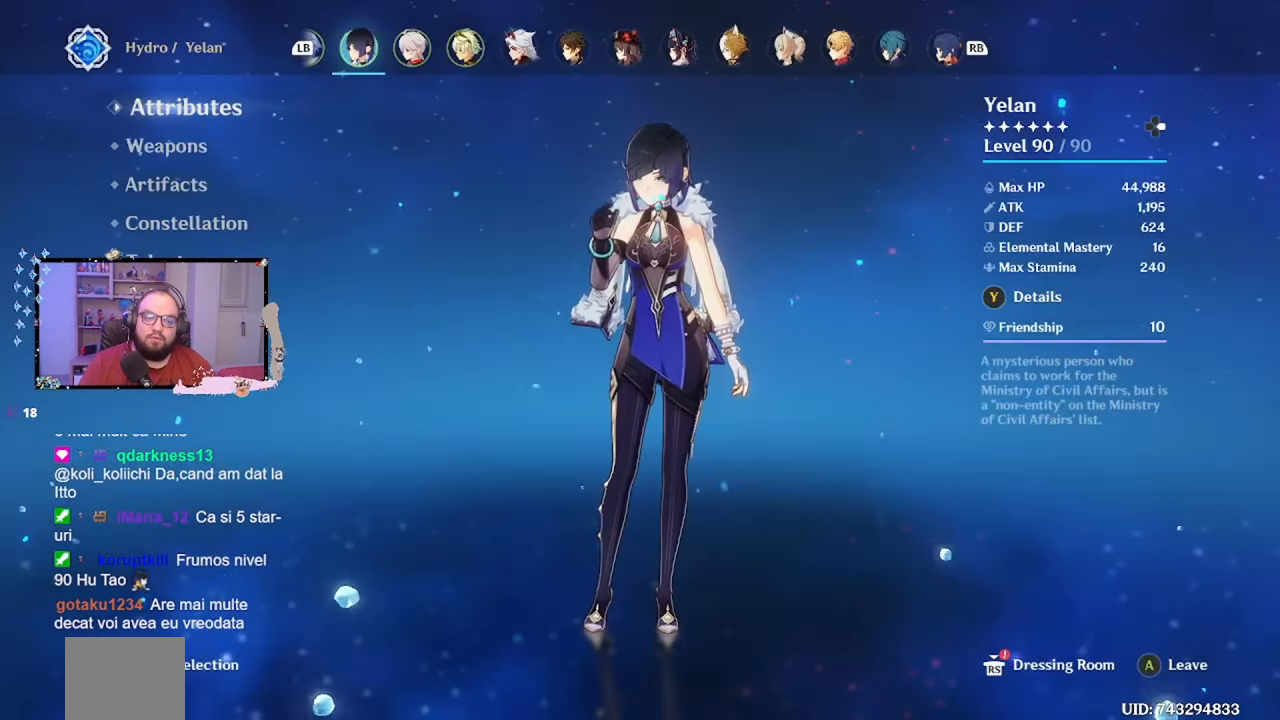
{"buttons": [], "left_stick": "center", "right_stick": "center", "events": []}
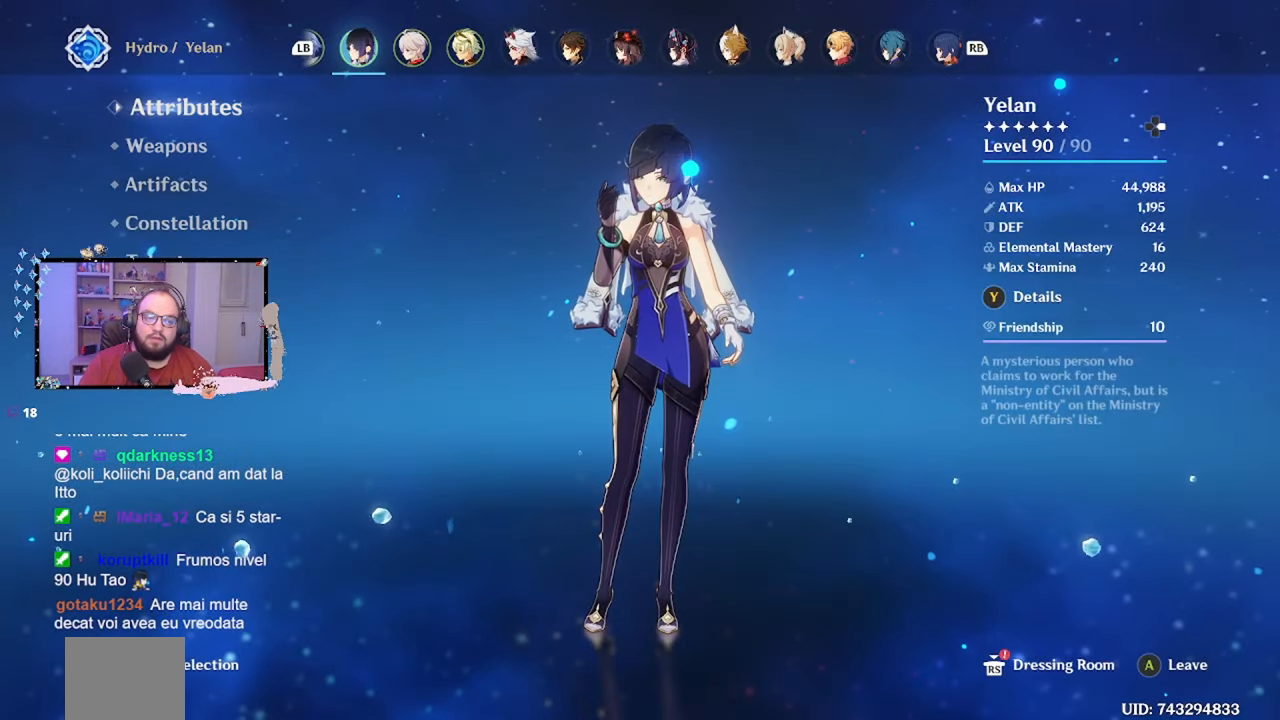
{"buttons": [], "left_stick": "down", "right_stick": "center", "events": [[317, "left_stick", "down"]]}
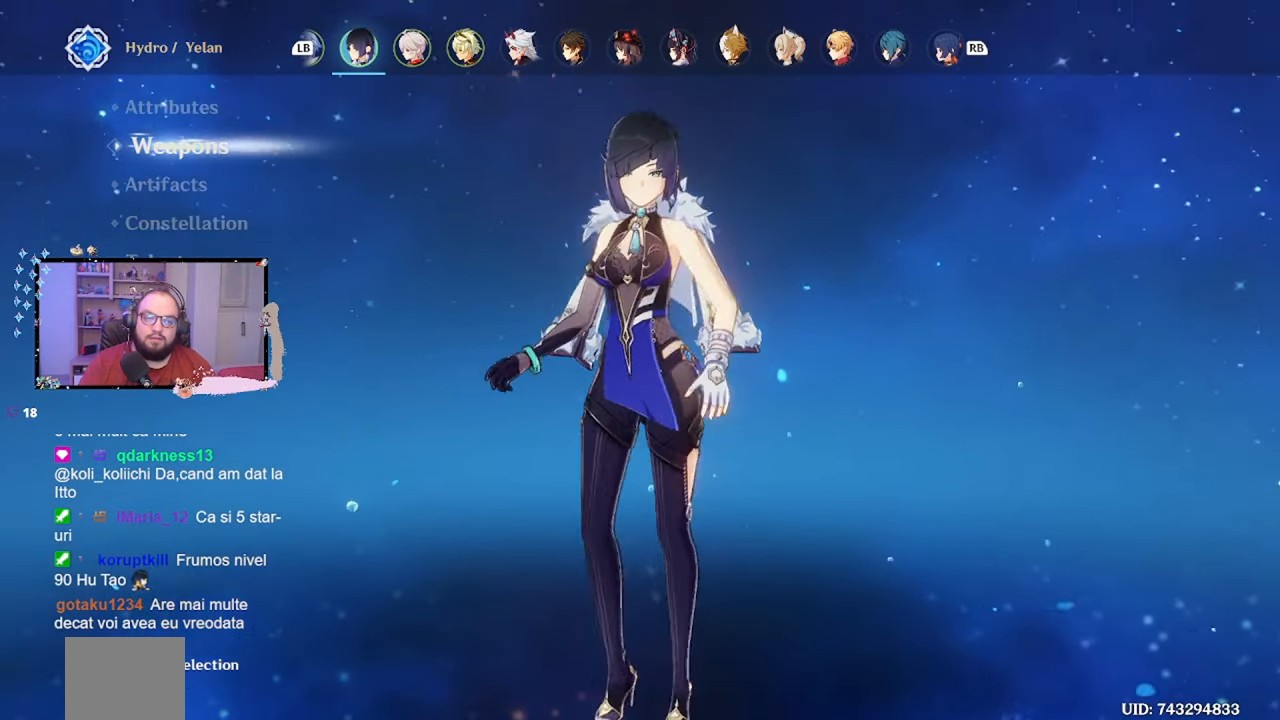
{"buttons": [], "left_stick": "center", "right_stick": "center", "events": [[67, "left_stick", "center"]]}
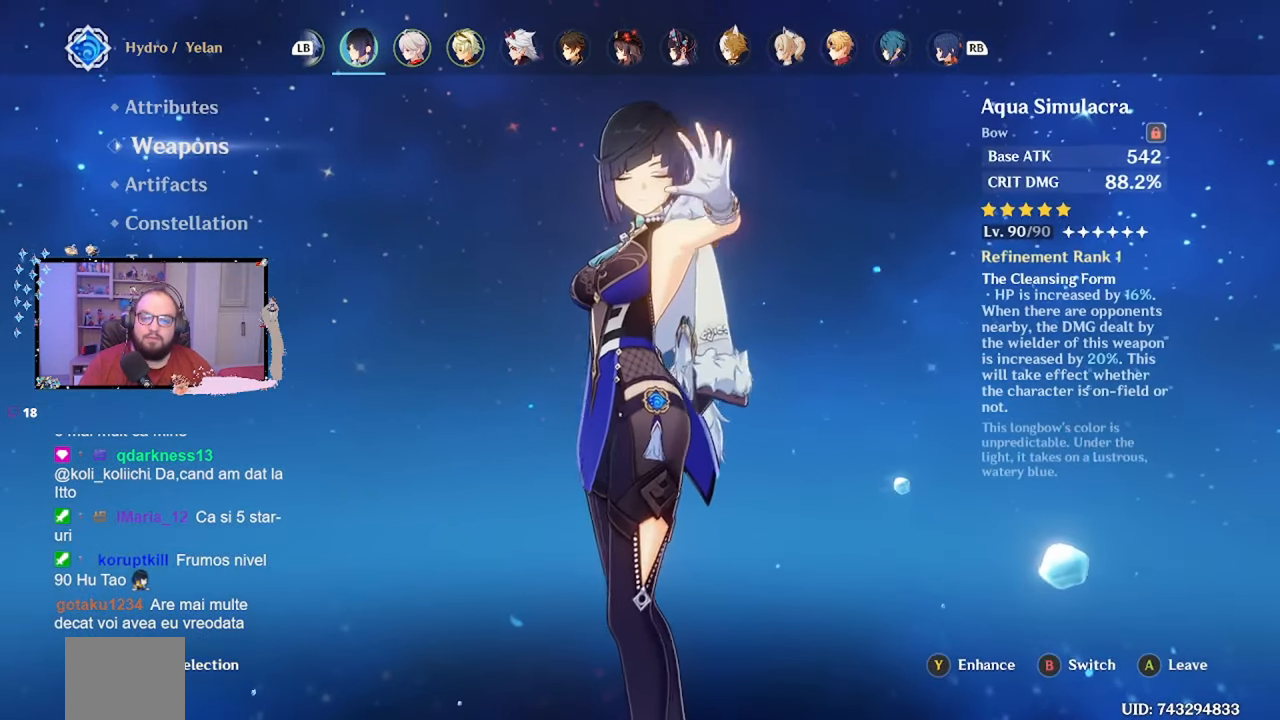
{"buttons": [], "left_stick": "center", "right_stick": "center", "events": []}
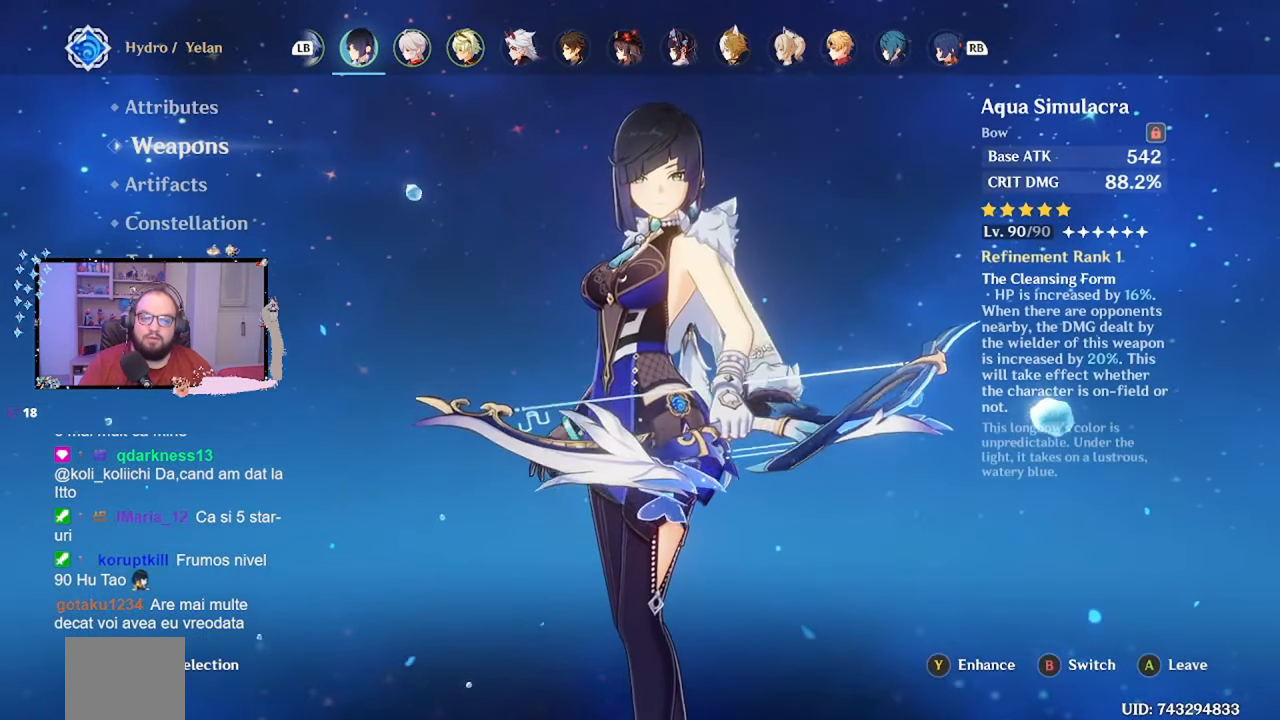
{"buttons": [], "left_stick": "center", "right_stick": "center", "events": [[100, "left_stick", "down"], [350, "left_stick", "center"]]}
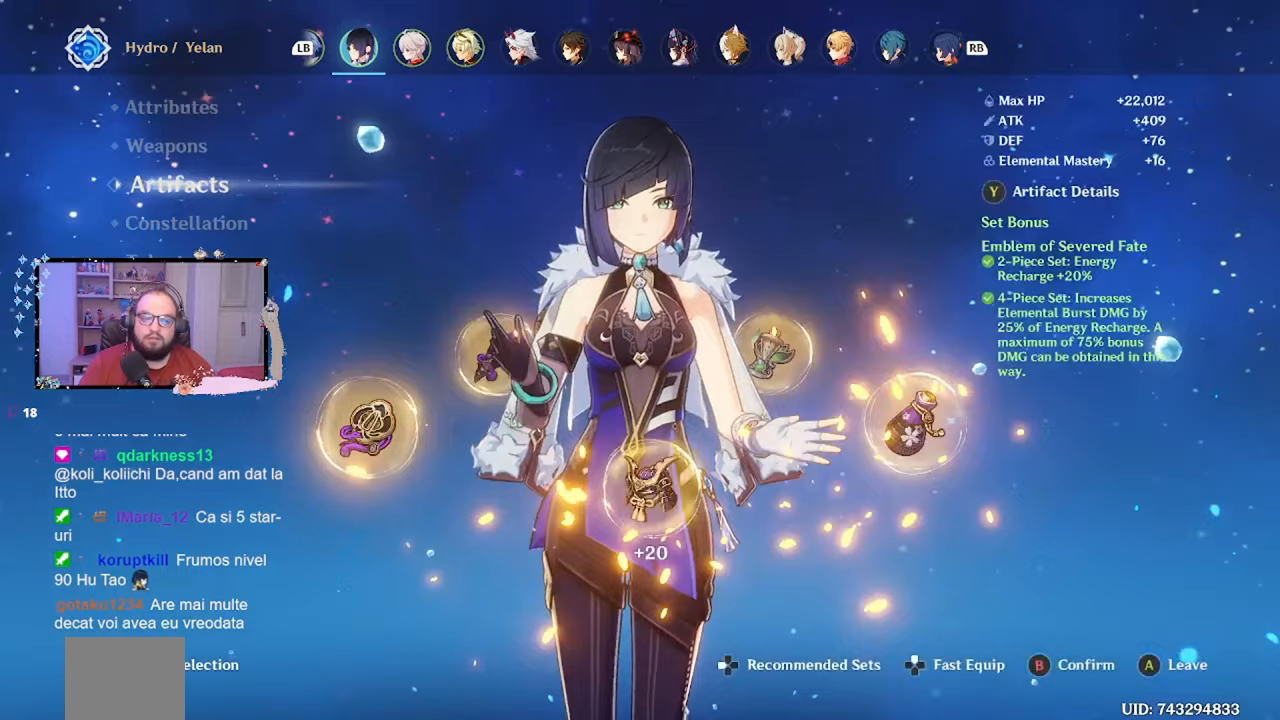
{"buttons": [], "left_stick": "center", "right_stick": "center", "events": []}
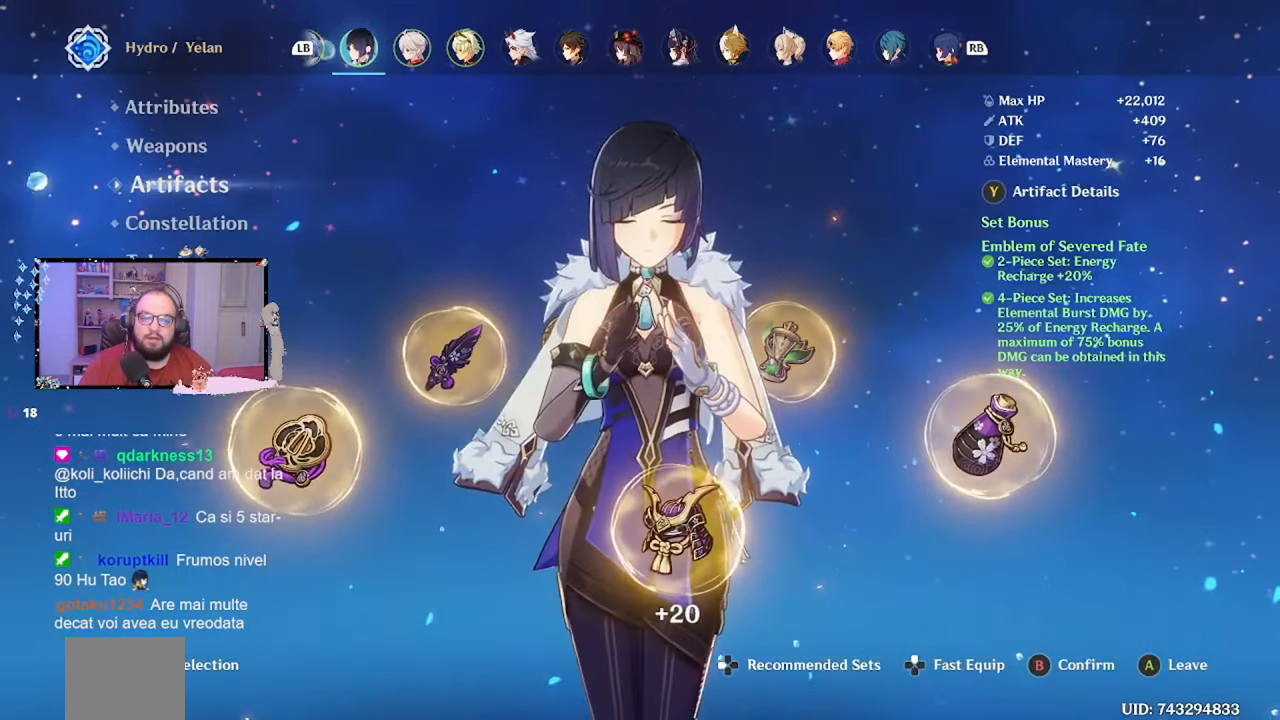
{"buttons": [], "left_stick": "center", "right_stick": "center", "events": []}
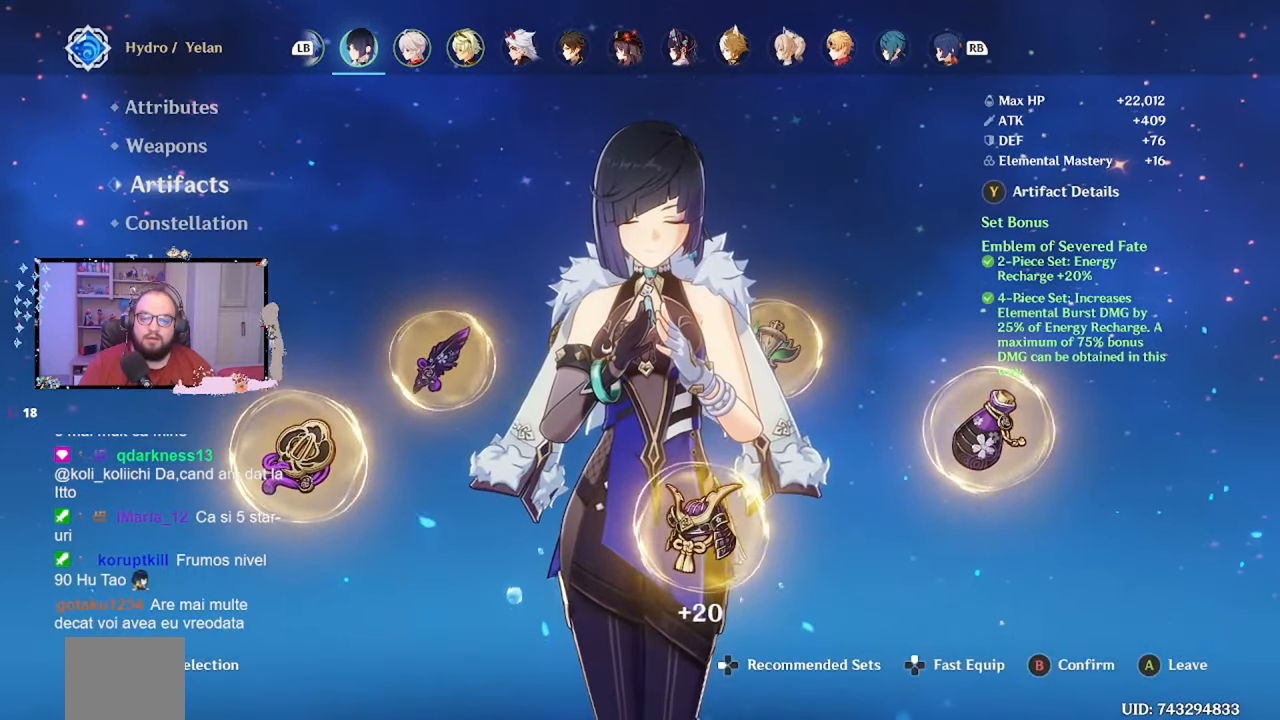
{"buttons": [], "left_stick": "center", "right_stick": "center", "events": [[17, "left_stick", "right"], [200, "left_stick", "center"], [400, "B", "down"], [450, "B", "up"]]}
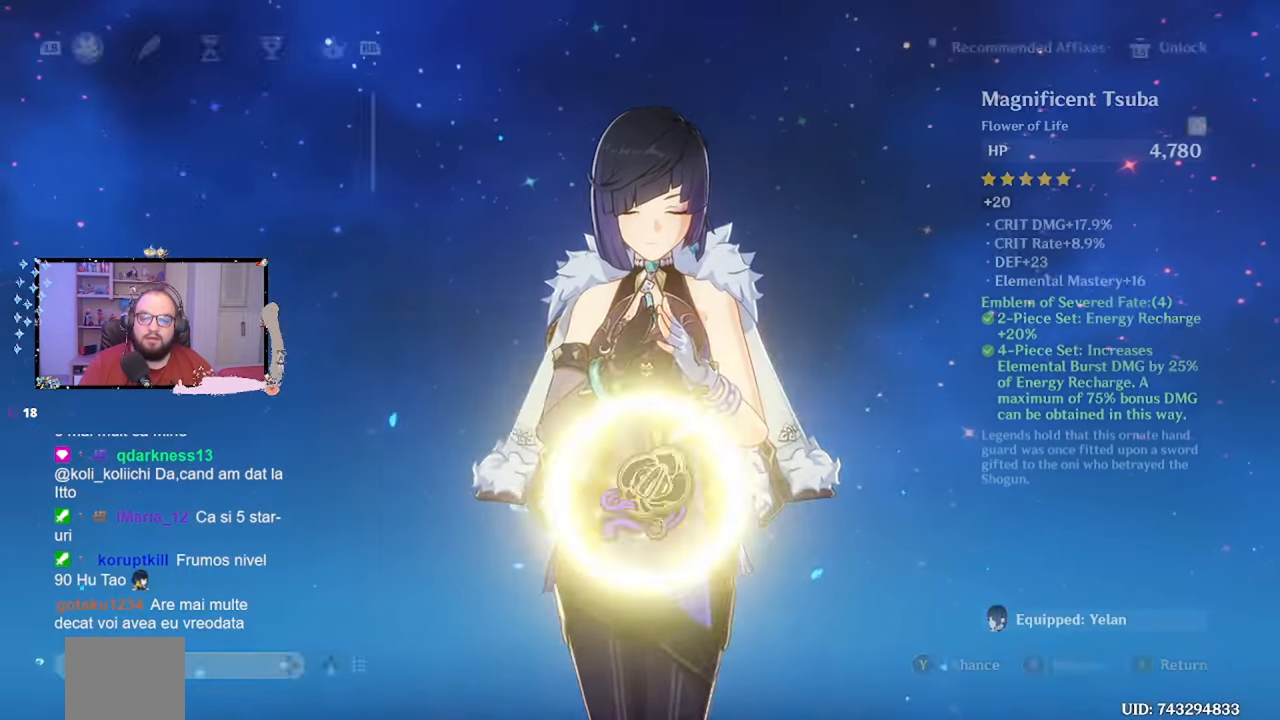
{"buttons": [], "left_stick": "center", "right_stick": "center", "events": []}
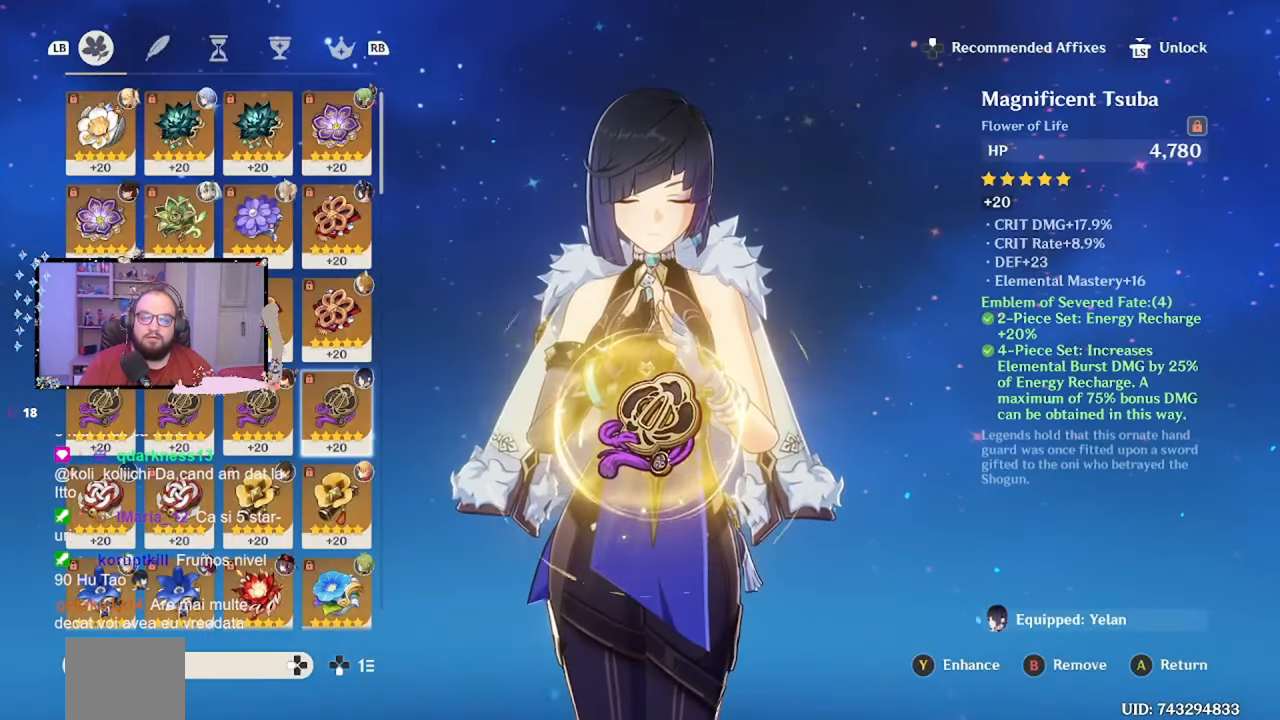
{"buttons": [], "left_stick": "center", "right_stick": "center", "events": []}
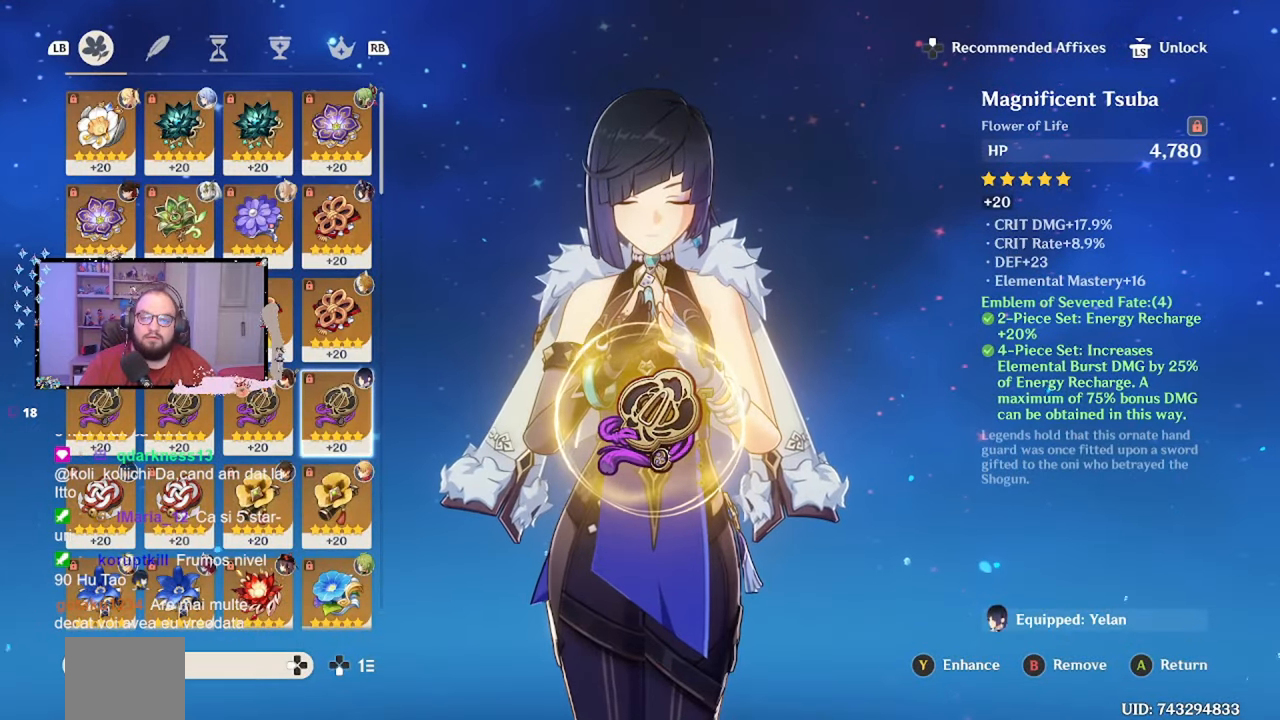
{"buttons": [], "left_stick": "center", "right_stick": "center", "events": [[300, "R1", "down"], [417, "R1", "up"]]}
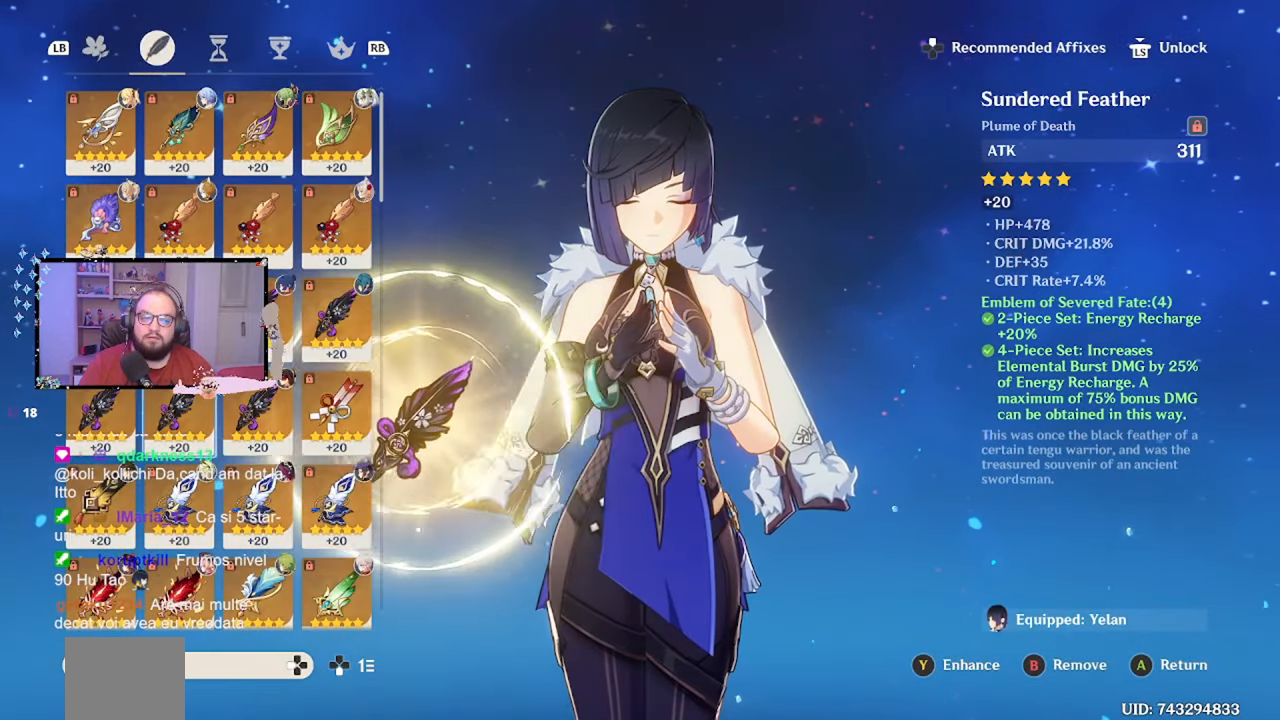
{"buttons": ["R1"], "left_stick": "center", "right_stick": "center", "events": [[417, "R1", "down"]]}
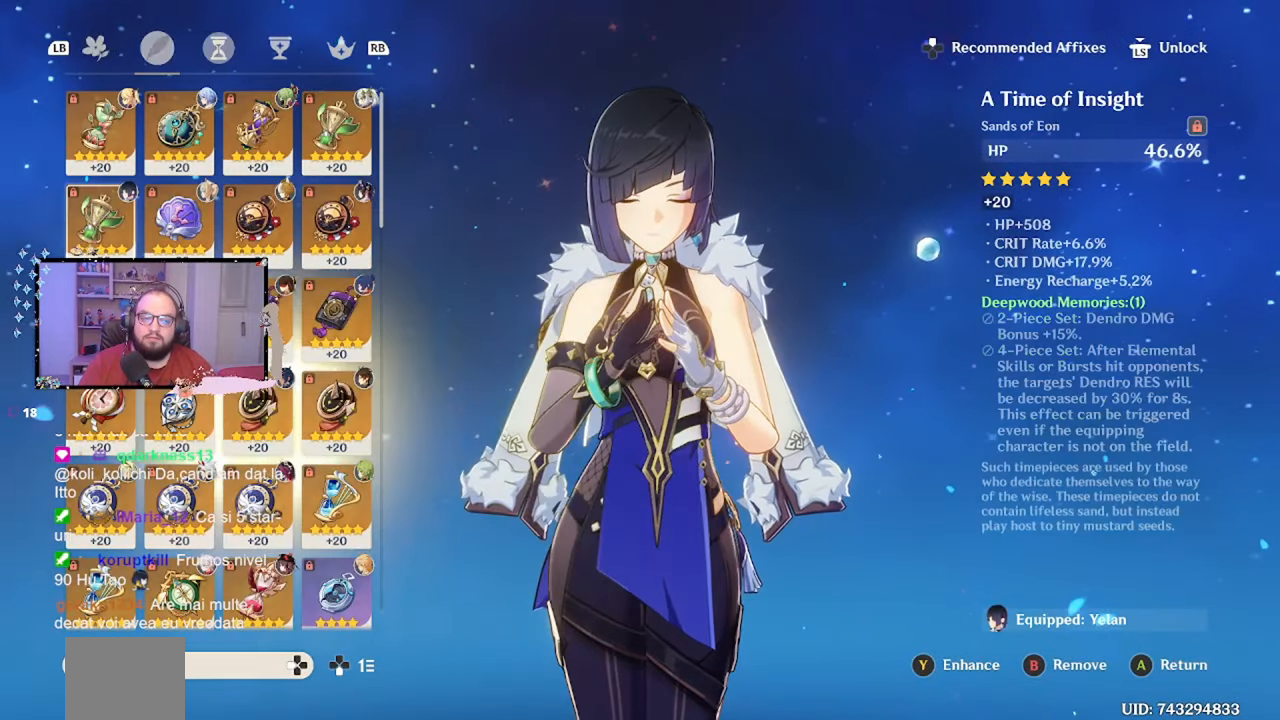
{"buttons": [], "left_stick": "center", "right_stick": "center", "events": [[50, "R1", "up"], [350, "R1", "down"], [467, "R1", "up"]]}
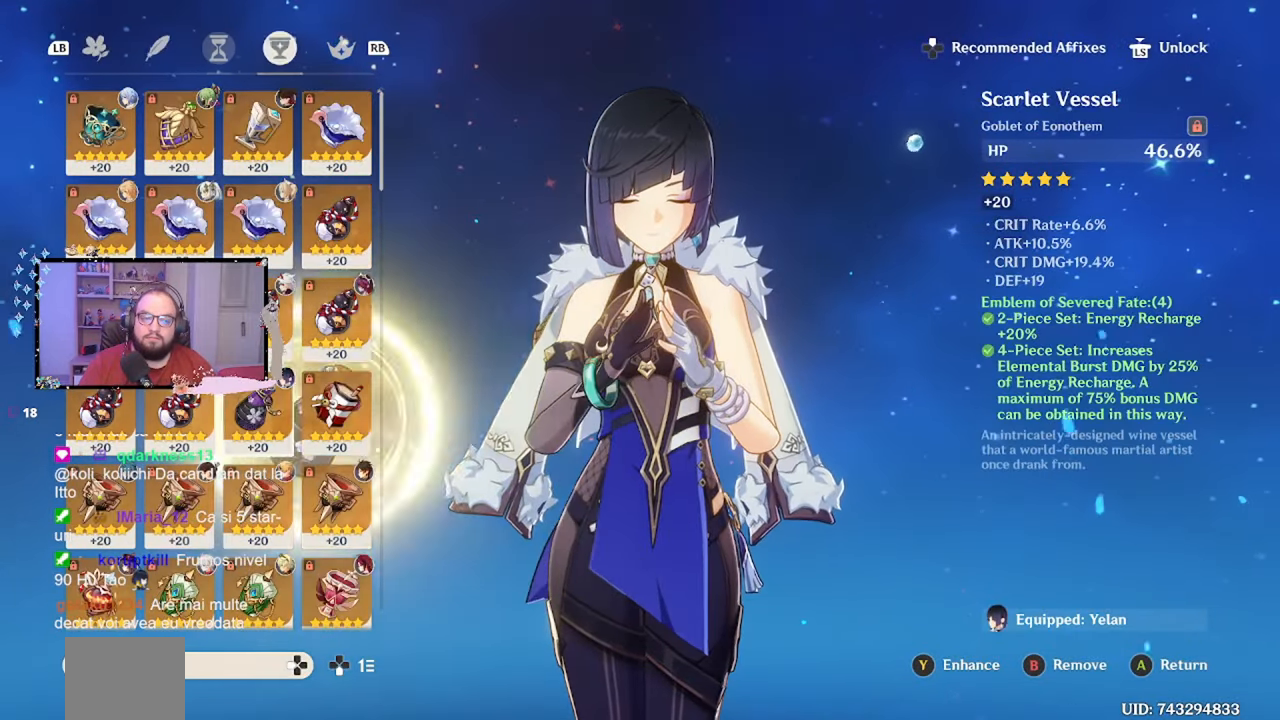
{"buttons": [], "left_stick": "center", "right_stick": "center", "events": []}
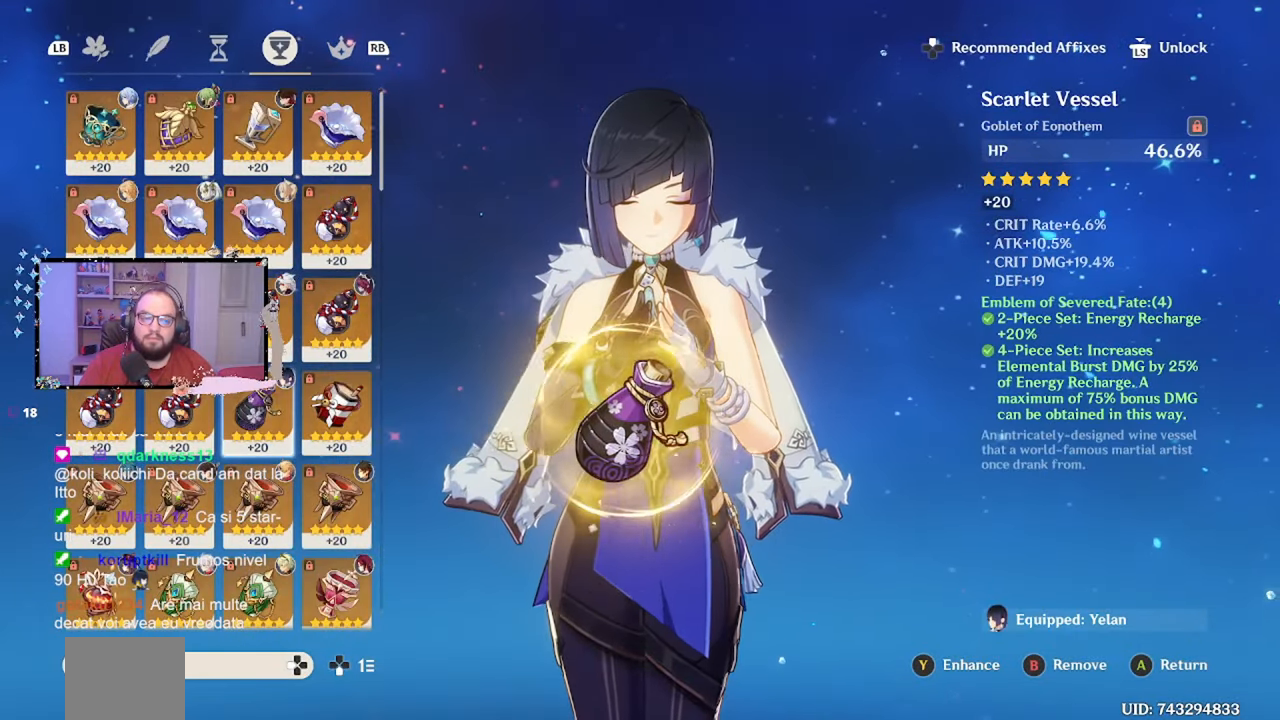
{"buttons": [], "left_stick": "center", "right_stick": "center", "events": [[200, "R1", "down"], [300, "R1", "up"]]}
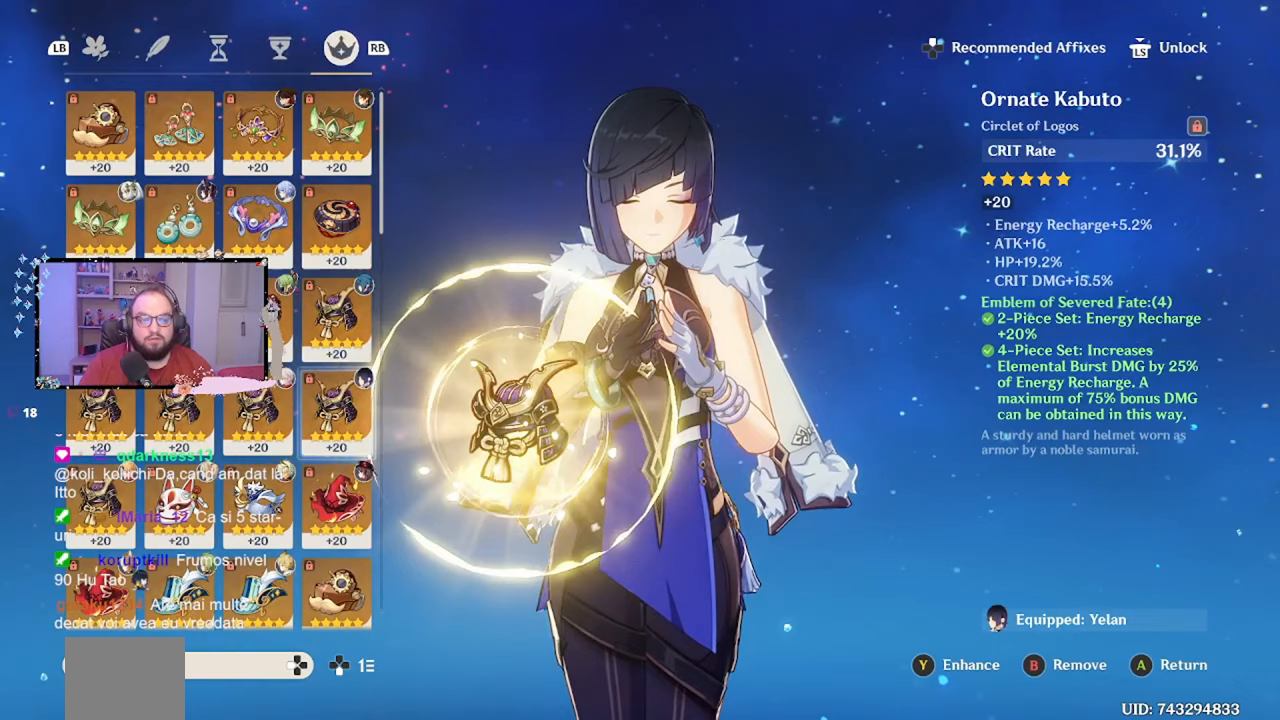
{"buttons": [], "left_stick": "center", "right_stick": "center", "events": []}
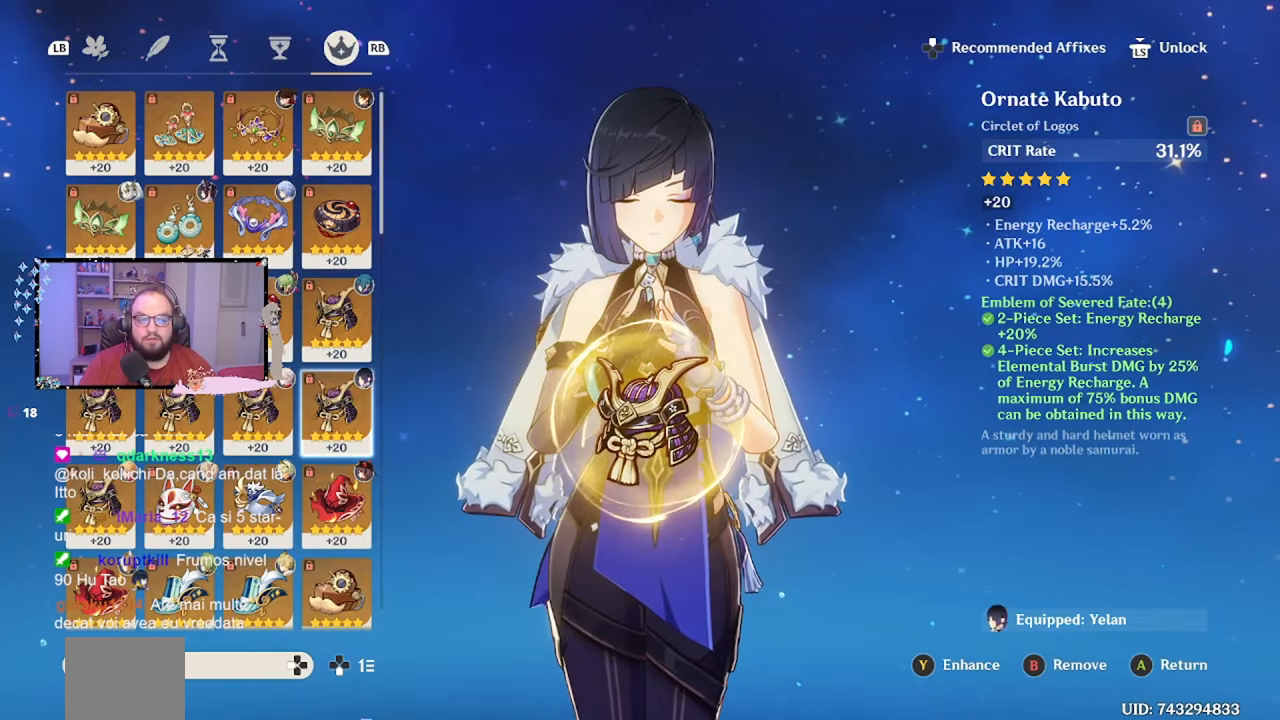
{"buttons": [], "left_stick": "center", "right_stick": "center", "events": []}
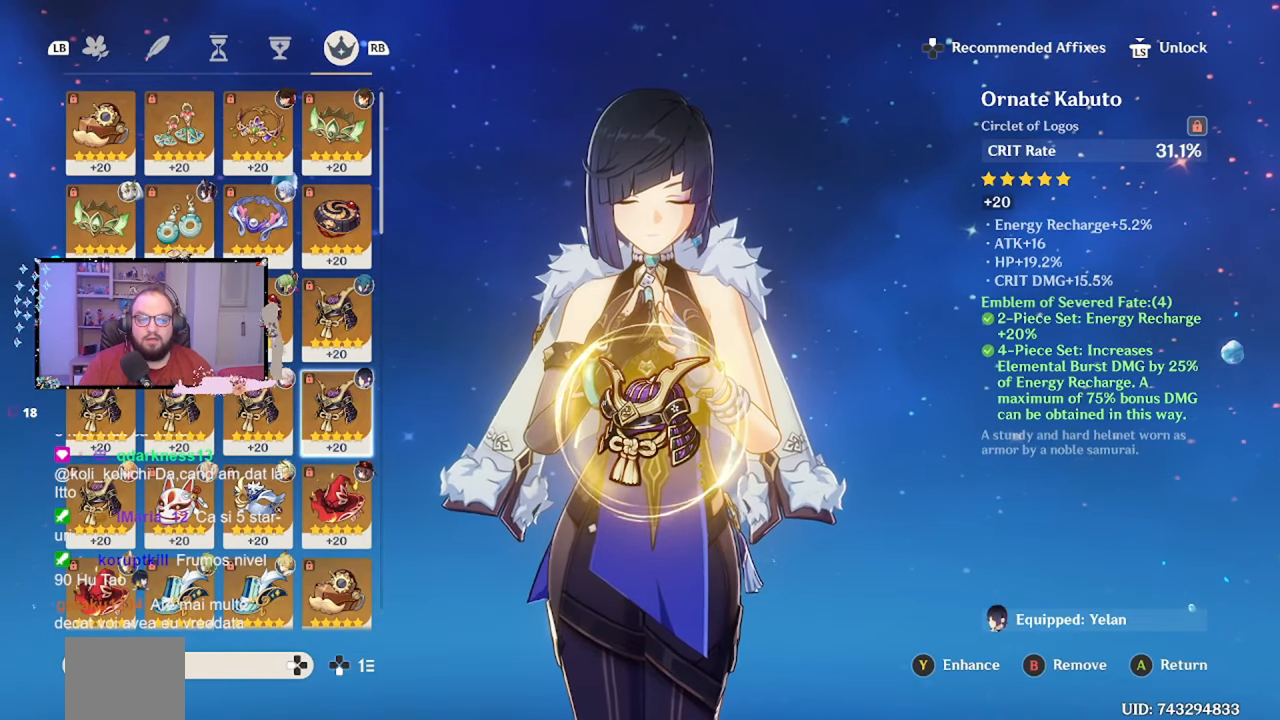
{"buttons": [], "left_stick": "center", "right_stick": "center", "events": []}
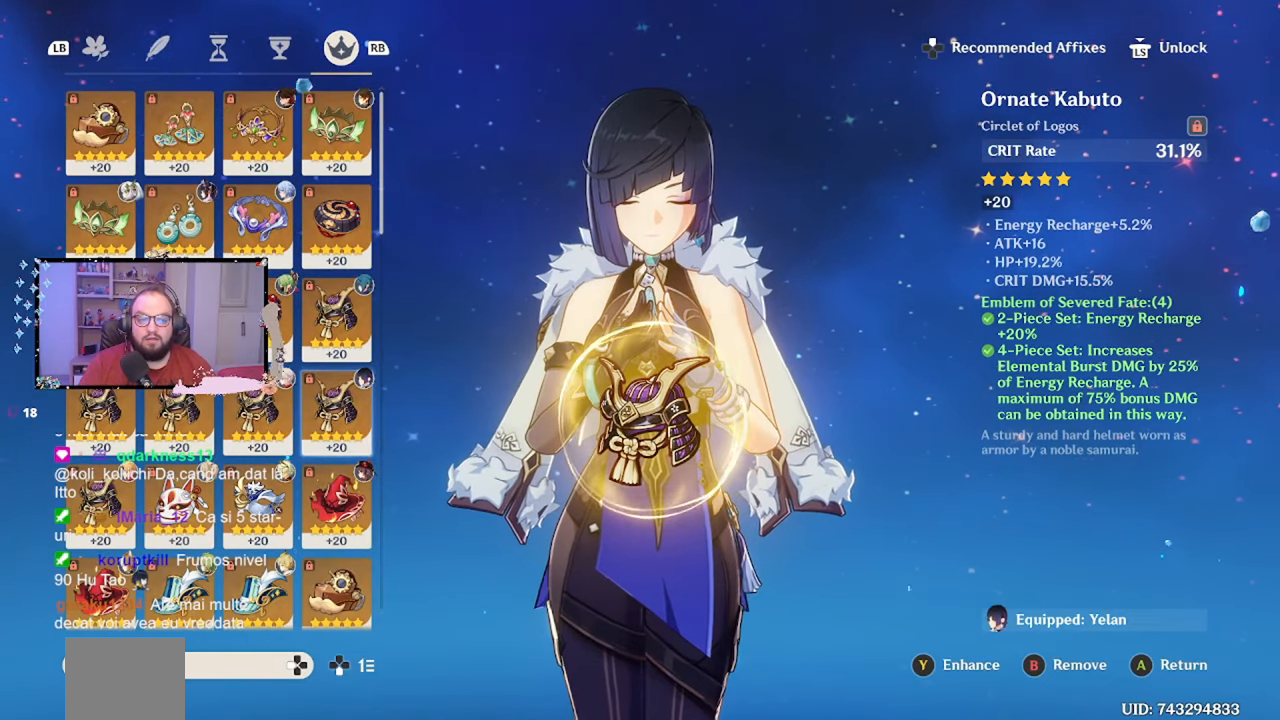
{"buttons": [], "left_stick": "down", "right_stick": "center", "events": [[17, "A", "down"], [150, "A", "up"], [450, "left_stick", "down"]]}
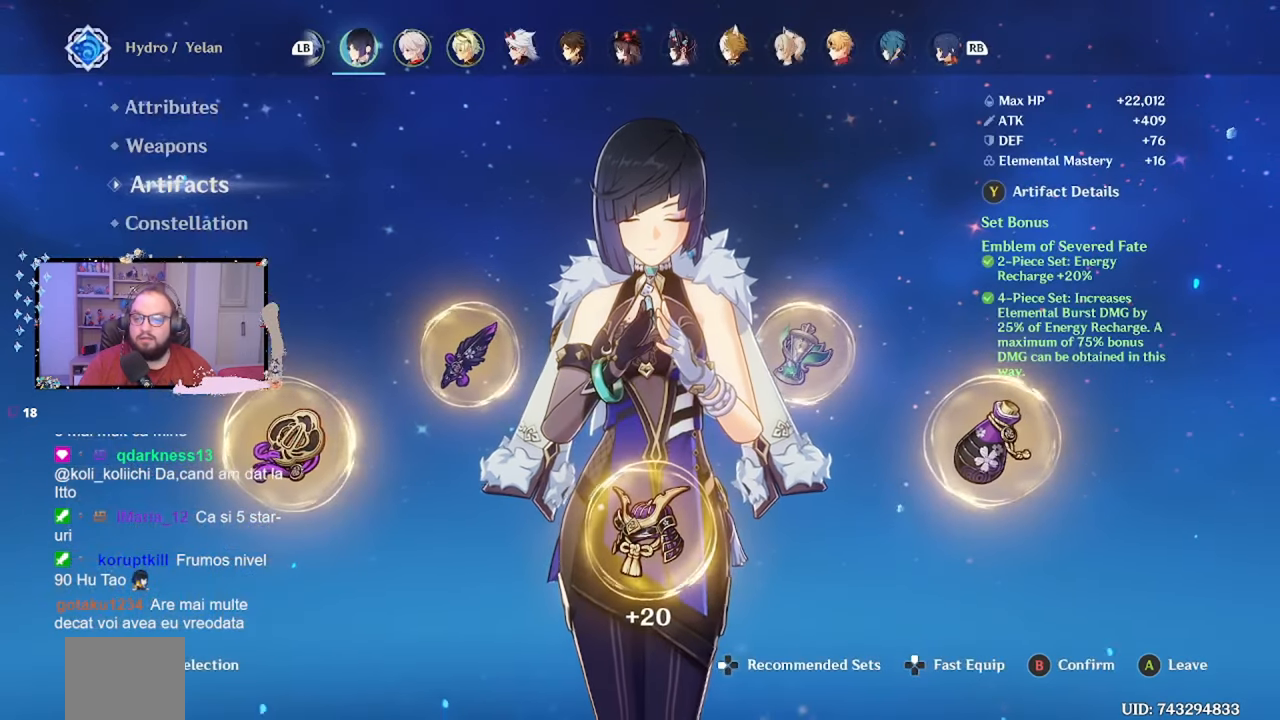
{"buttons": [], "left_stick": "down", "right_stick": "center", "events": [[150, "left_stick", "center"], [417, "left_stick", "down"]]}
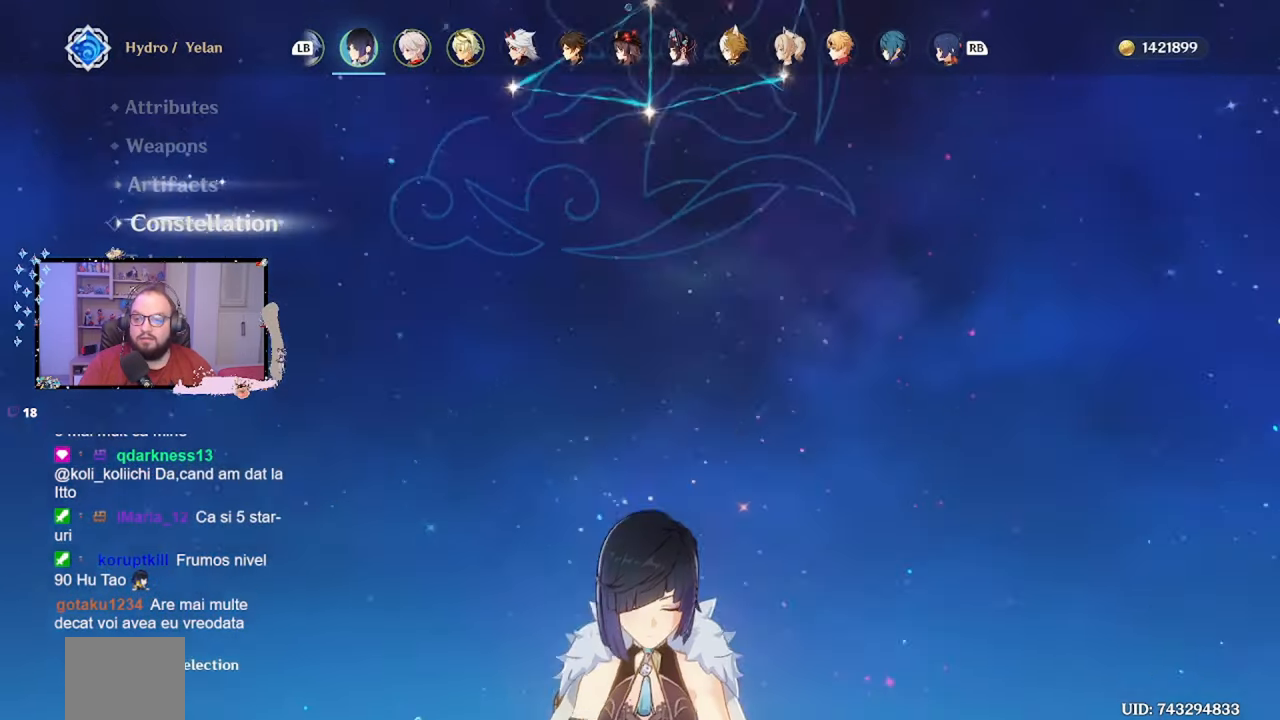
{"buttons": [], "left_stick": "center", "right_stick": "center", "events": [[100, "left_stick", "center"]]}
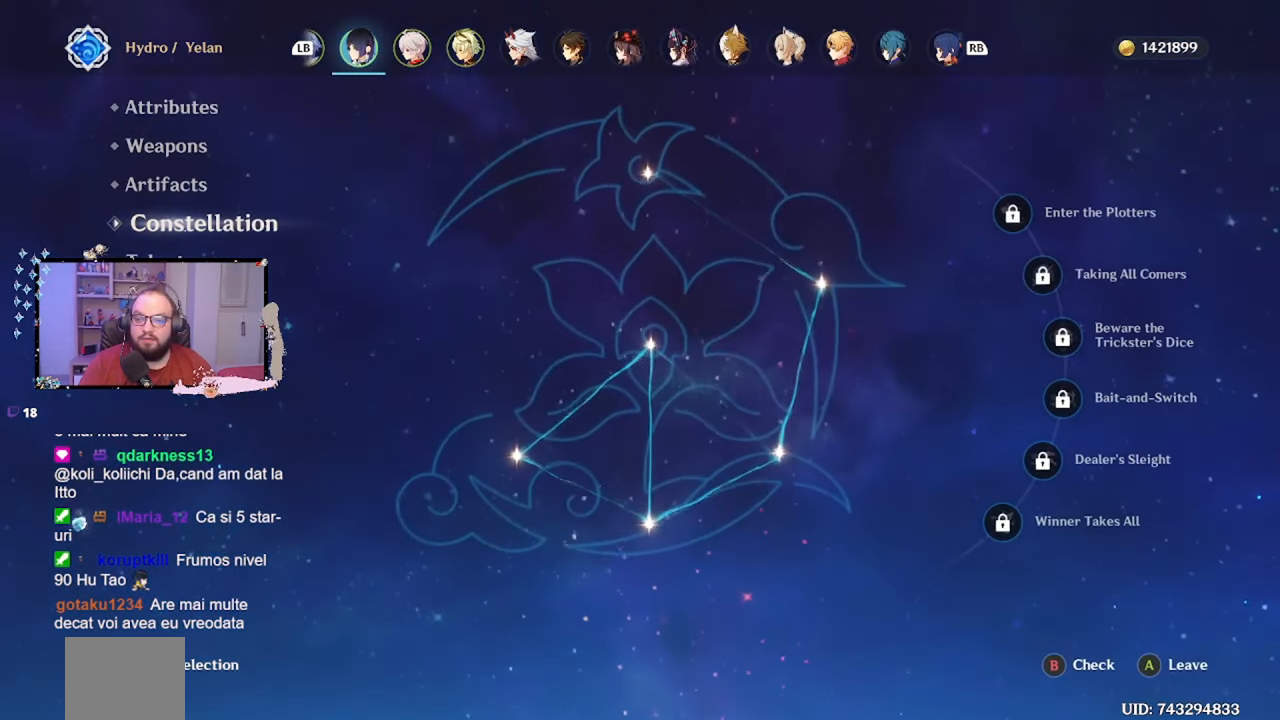
{"buttons": [], "left_stick": "center", "right_stick": "center", "events": []}
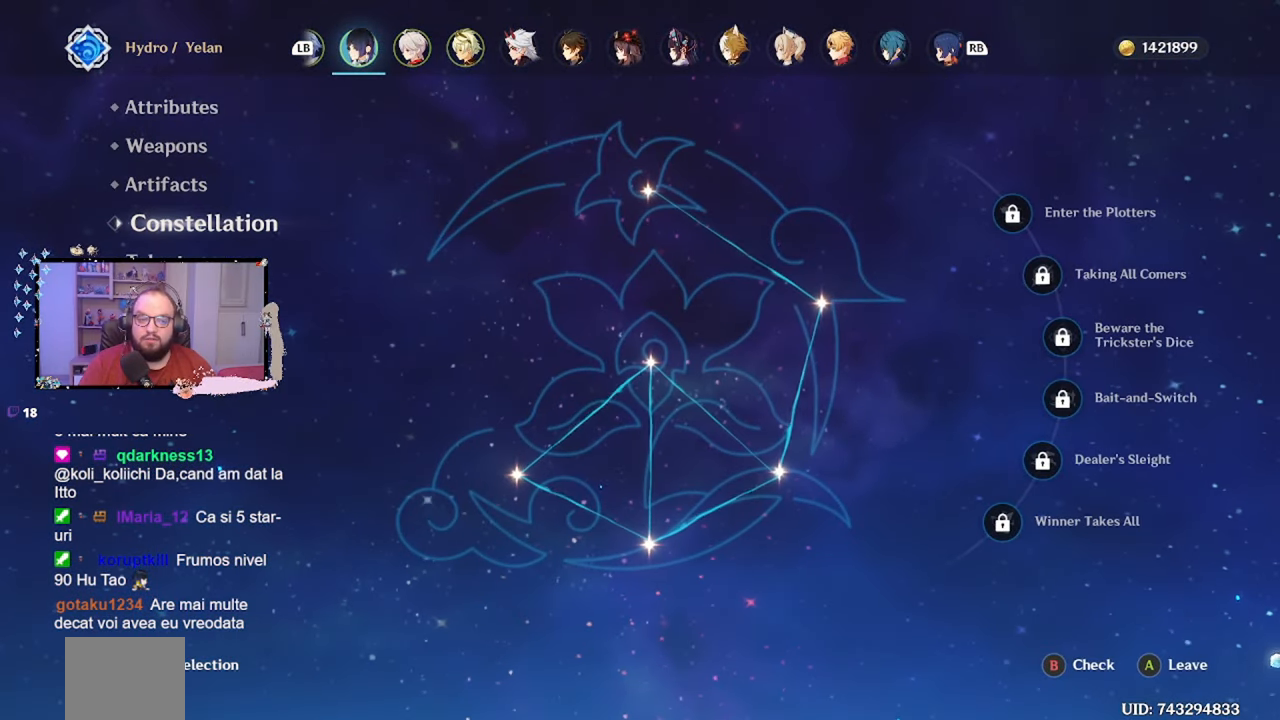
{"buttons": [], "left_stick": "center", "right_stick": "center", "events": []}
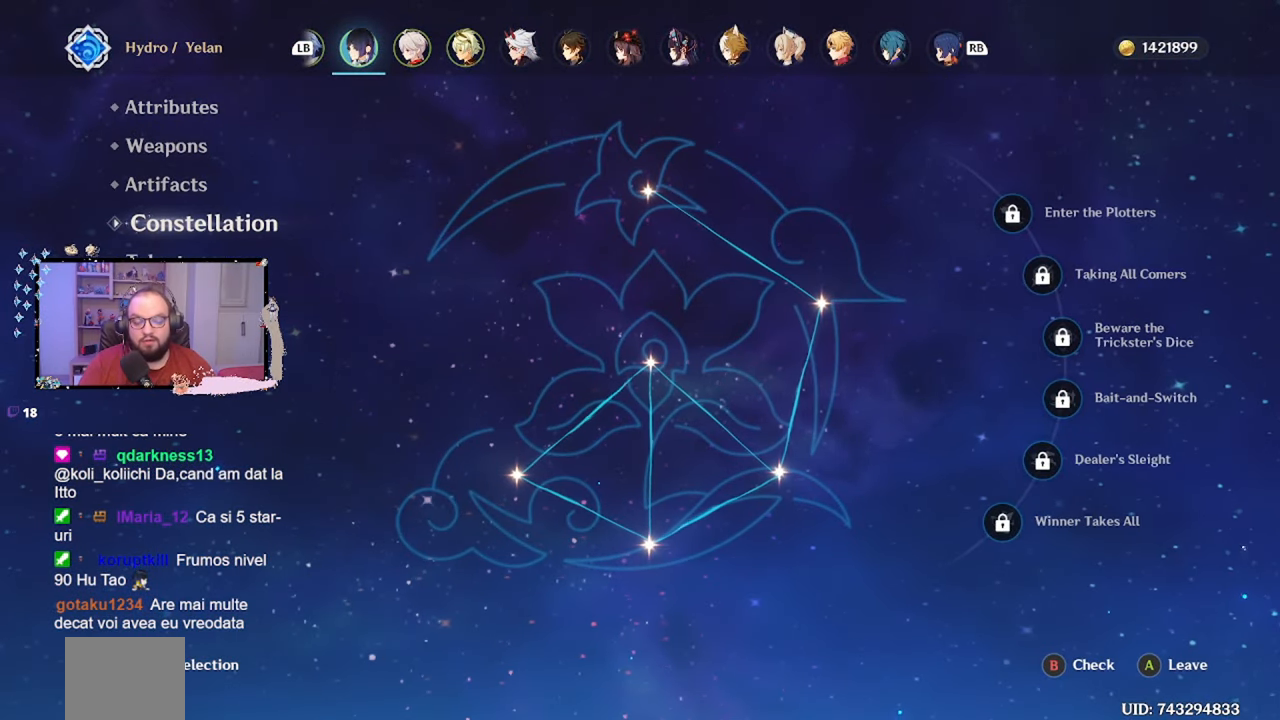
{"buttons": [], "left_stick": "center", "right_stick": "center", "events": []}